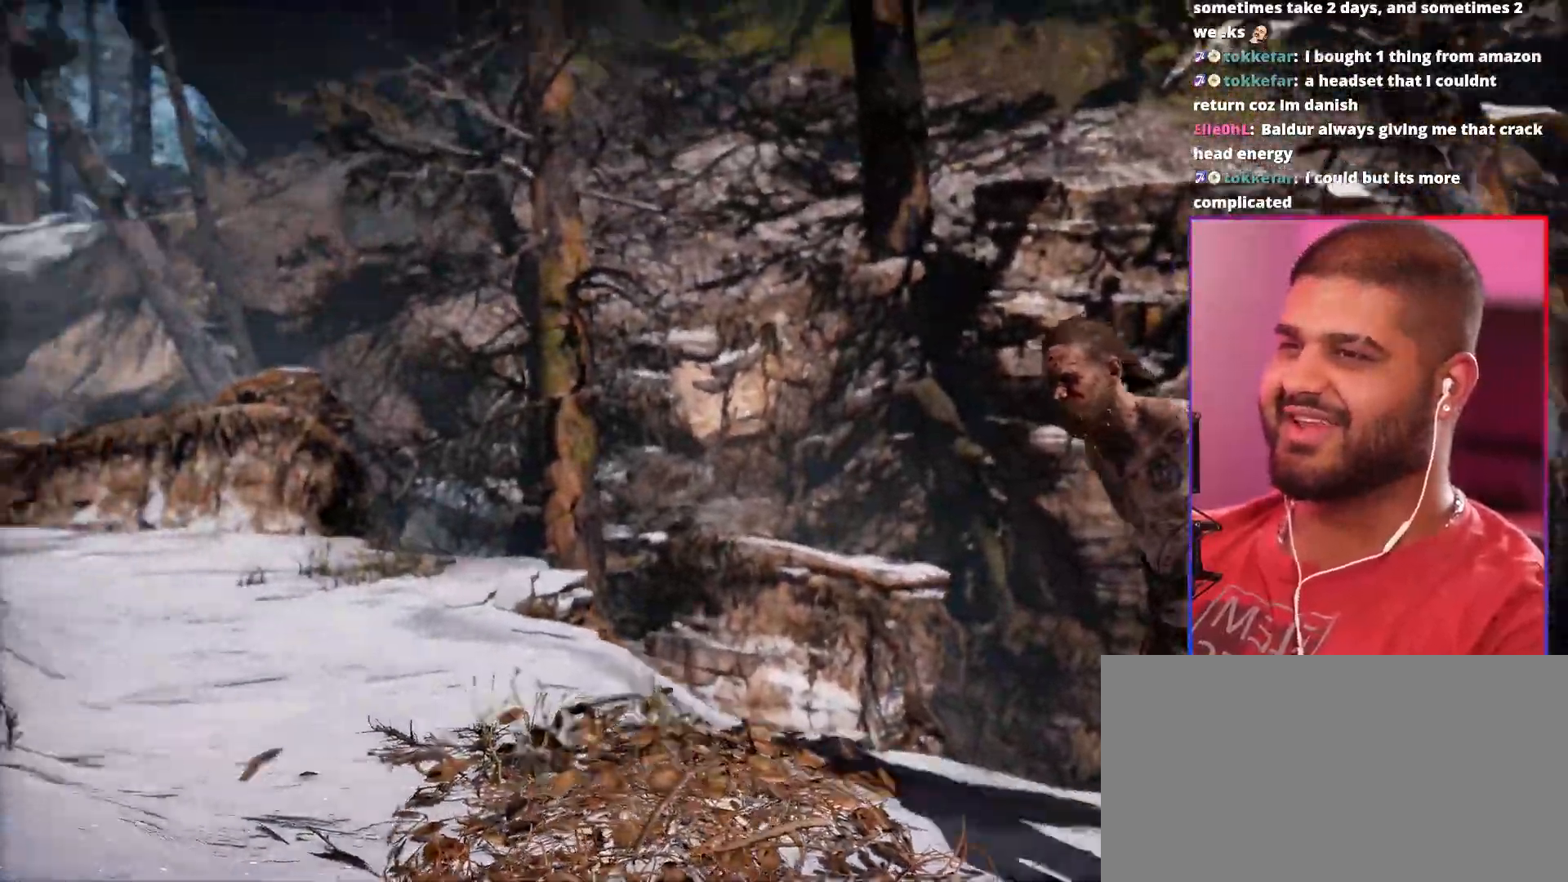
Gameplay with a controller (PlayStation layout); each line is a JSON object with the inputs held at the frame after it (dt_ms = milliseconds from this image to that frame). "events" lists button and stick changes between this image and that frame as [ms after this image, input, new state], when the widget could be followed in between. Not read: DPAD_LEFT DPAD_RIGHT DPAD_UP HOME L3 R3 SELECT START TOUCHPAD TRIANGLE.
{"dt_ms": 500, "buttons": [], "left_stick": "center", "right_stick": "center", "events": []}
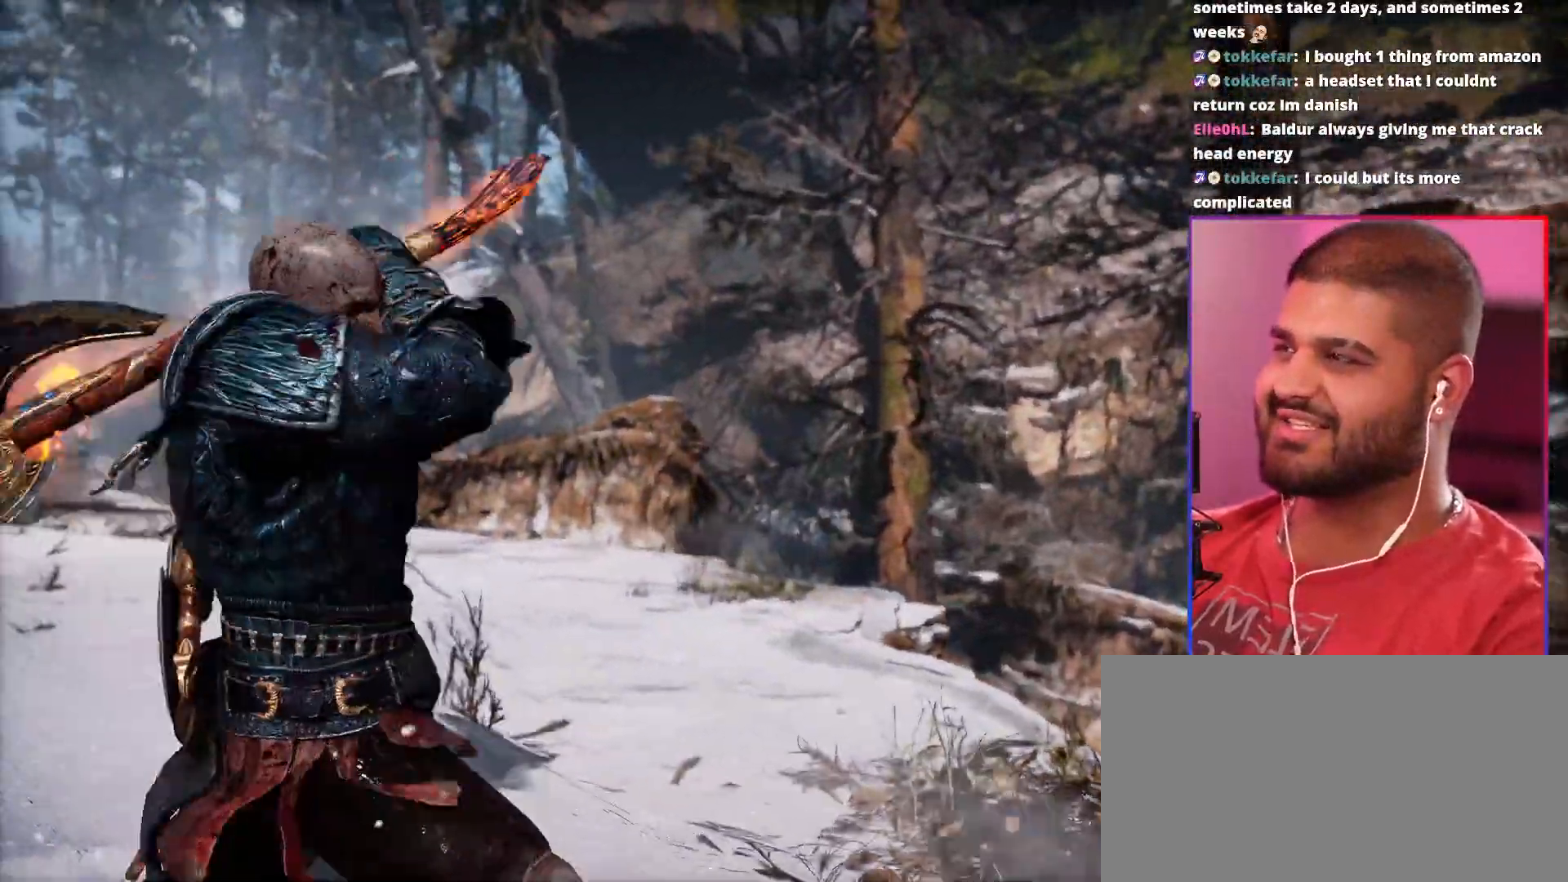
{"dt_ms": 500, "buttons": [], "left_stick": "center", "right_stick": "center", "events": []}
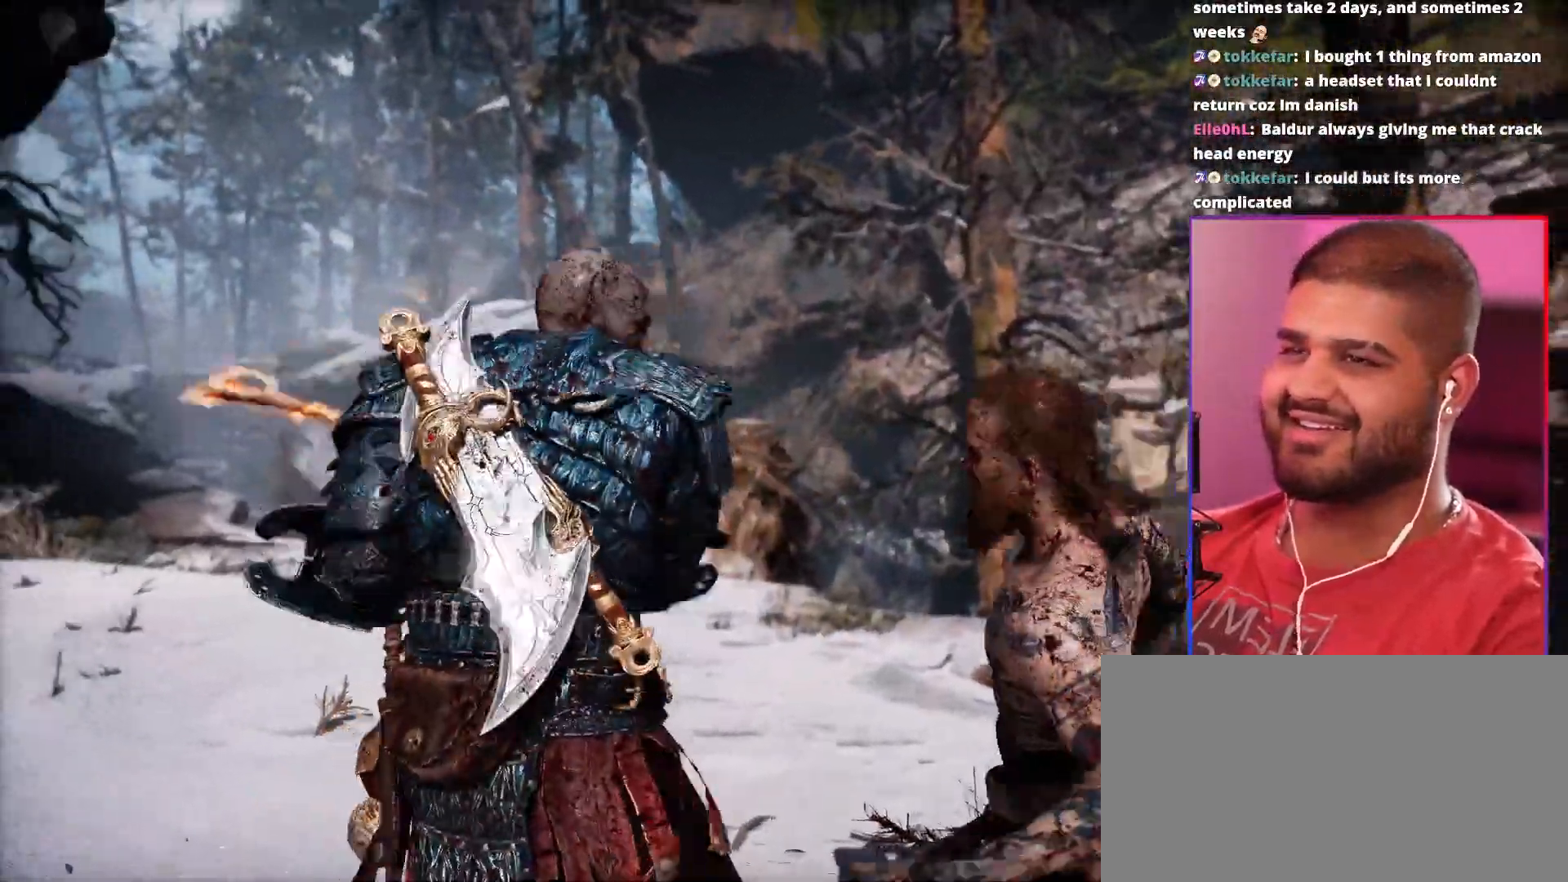
{"dt_ms": 500, "buttons": [], "left_stick": "center", "right_stick": "center", "events": []}
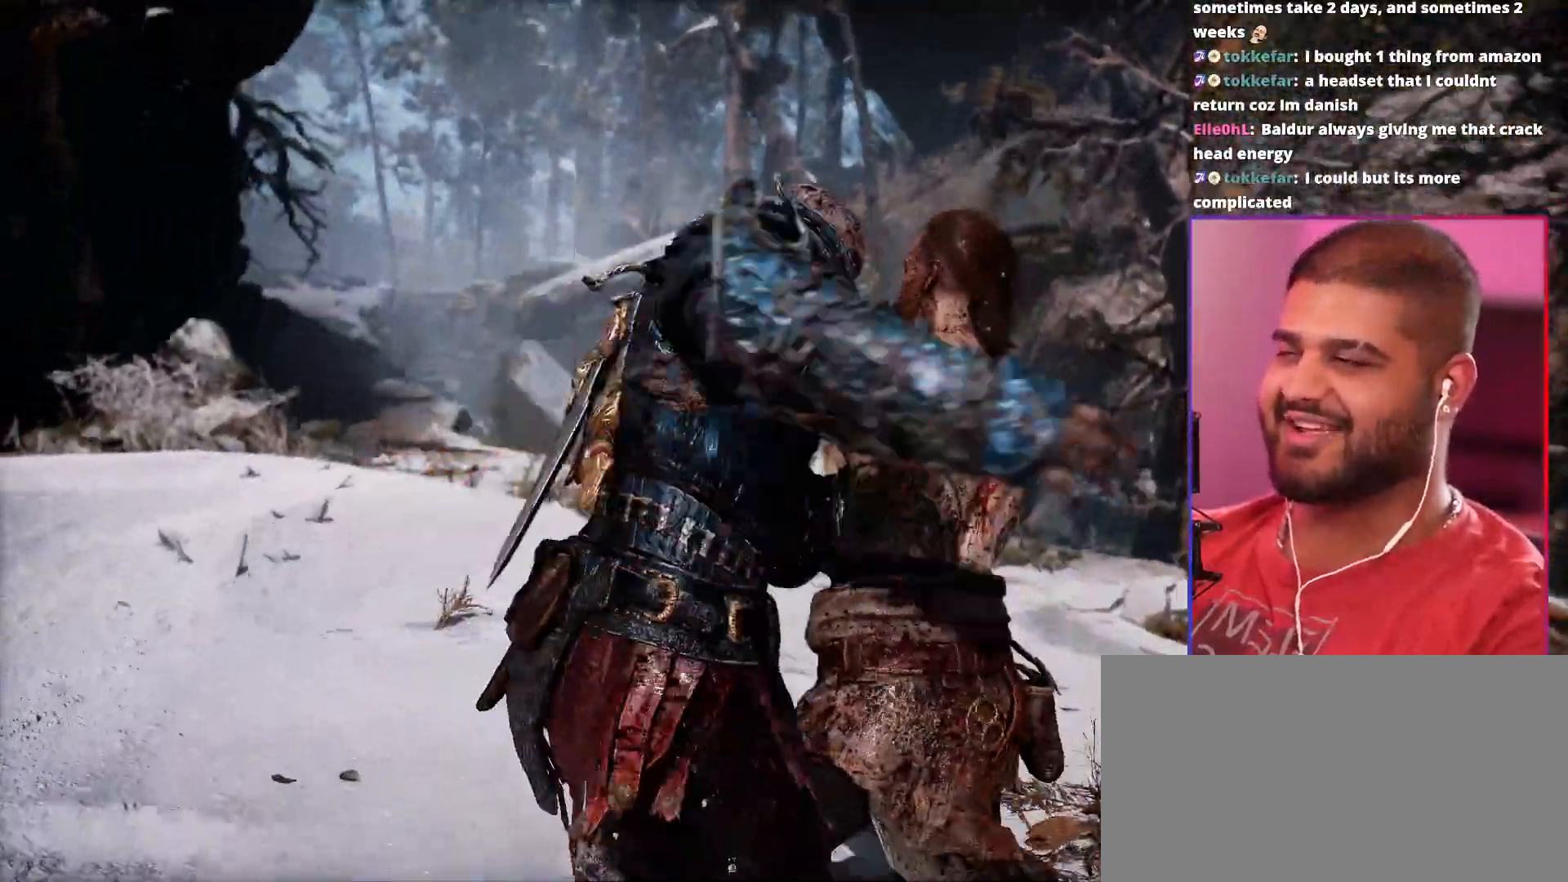
{"dt_ms": 500, "buttons": [], "left_stick": "center", "right_stick": "center", "events": []}
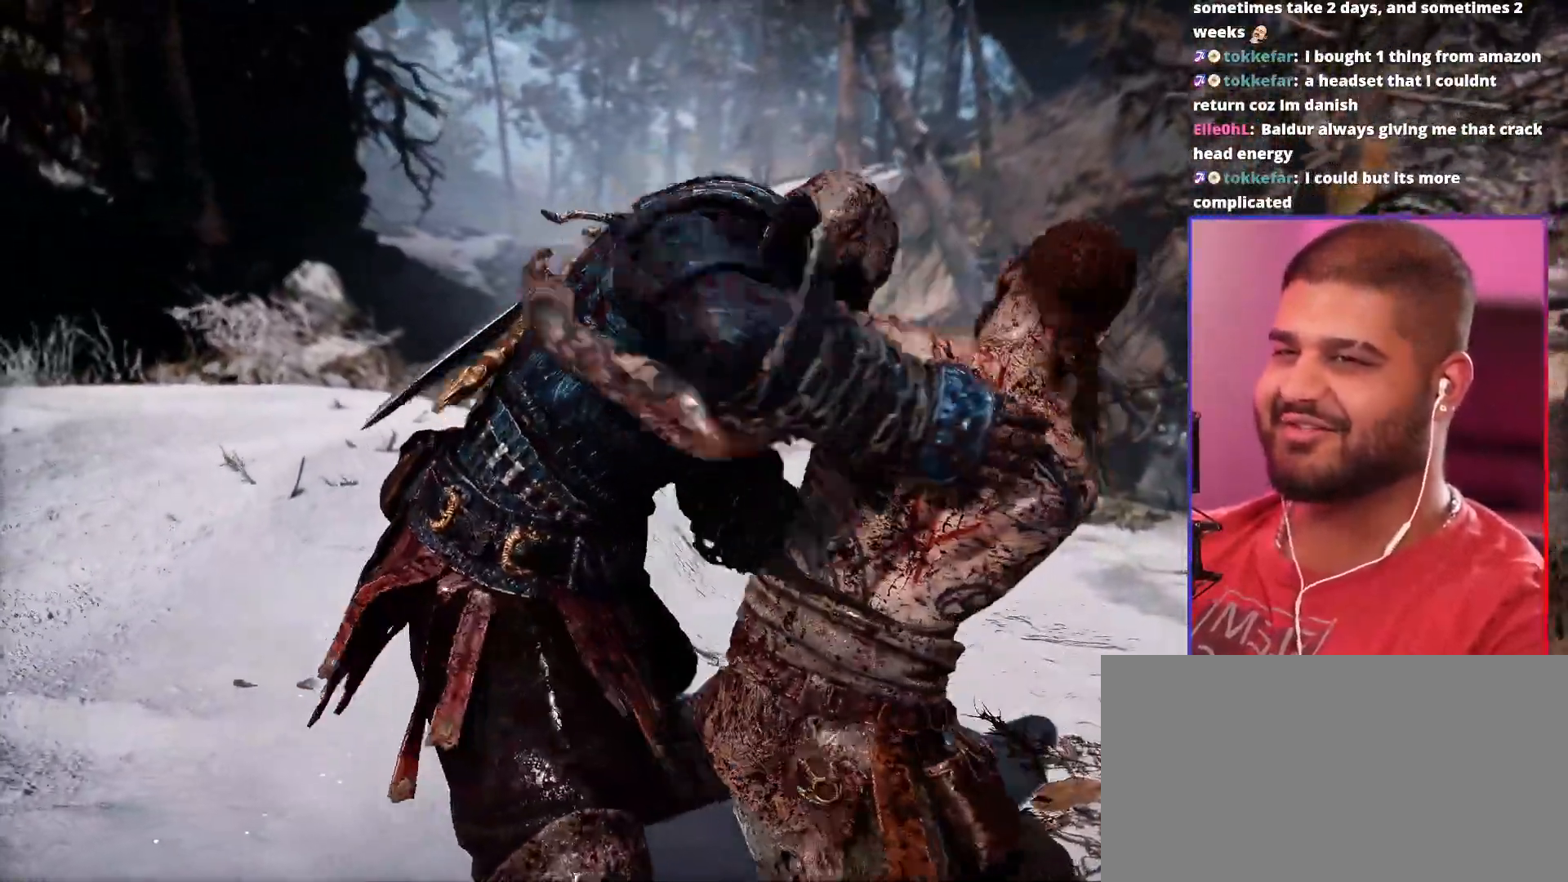
{"dt_ms": 500, "buttons": ["CROSS"], "left_stick": "center", "right_stick": "center", "events": [[100, "CROSS", "down"]]}
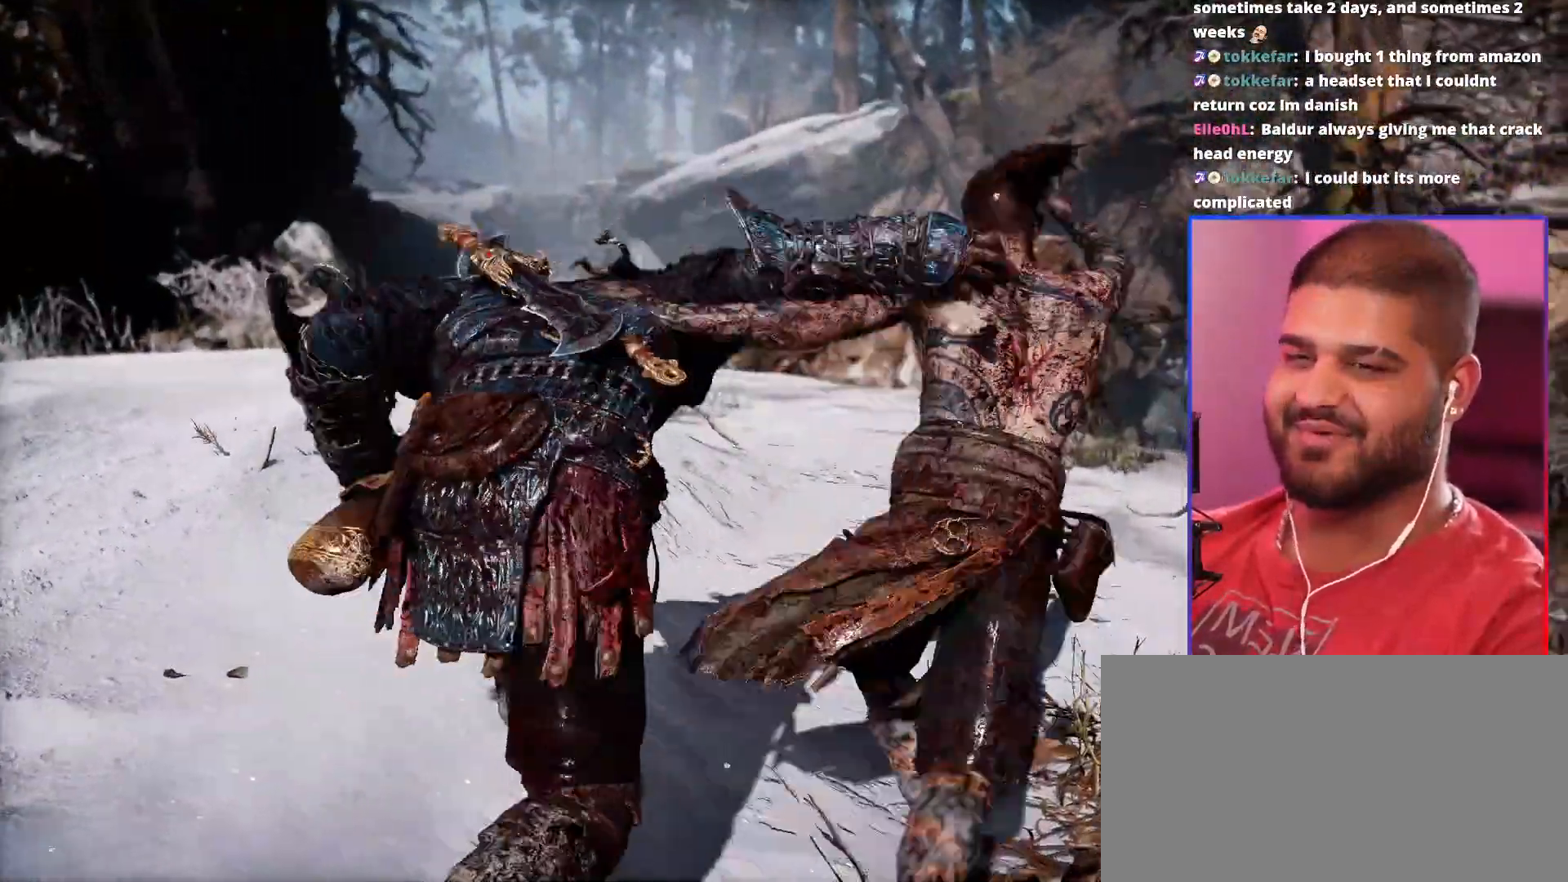
{"dt_ms": 500, "buttons": ["CROSS"], "left_stick": "center", "right_stick": "center", "events": [[117, "CROSS", "up"], [333, "CROSS", "down"]]}
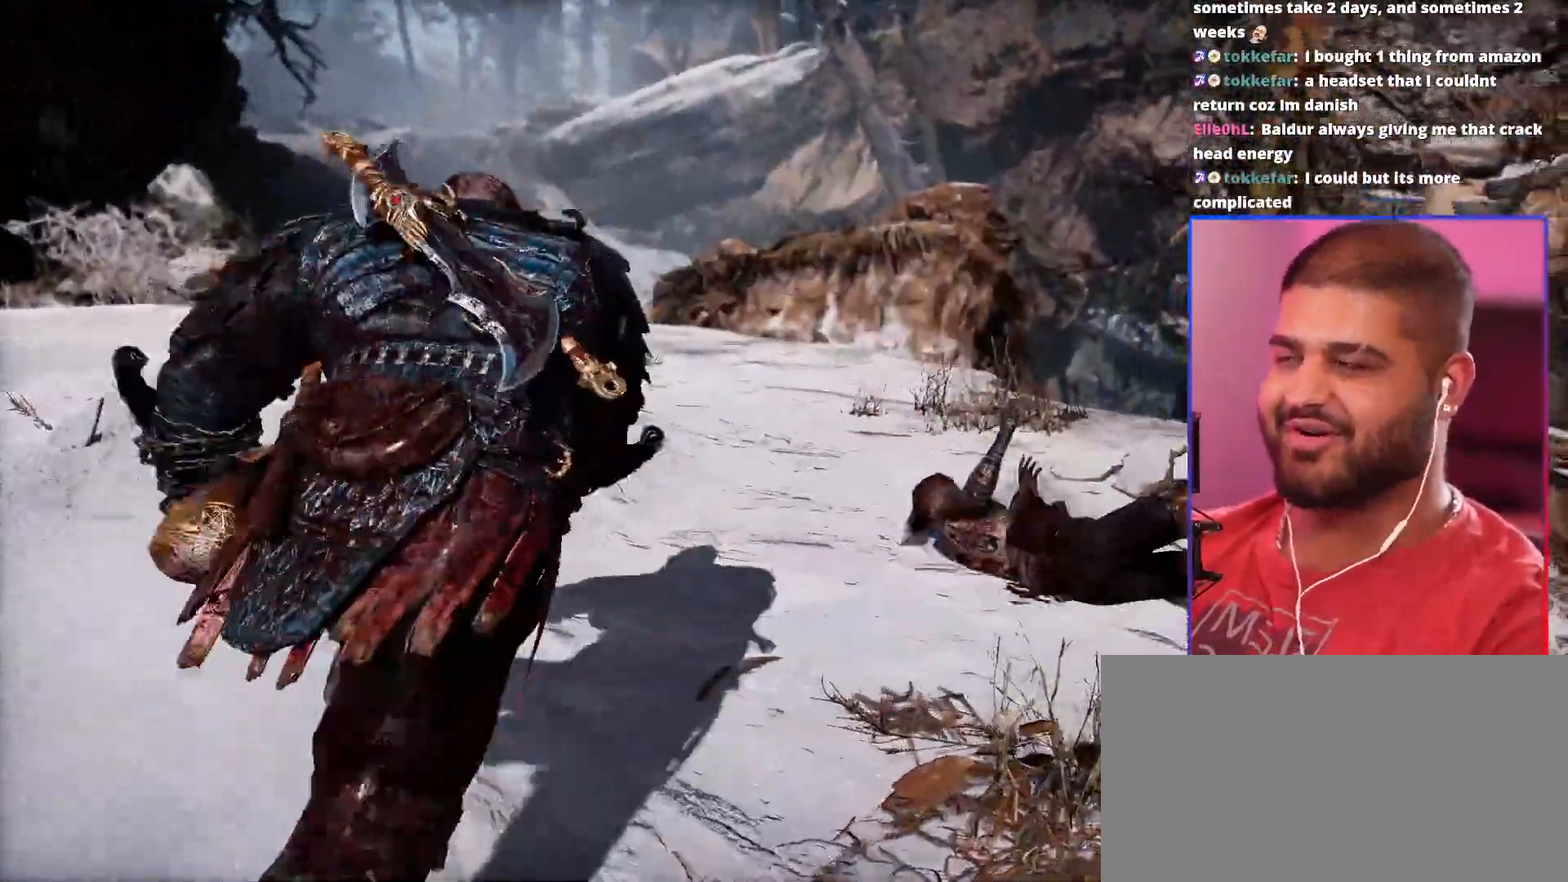
{"dt_ms": 500, "buttons": [], "left_stick": "center", "right_stick": "center"}
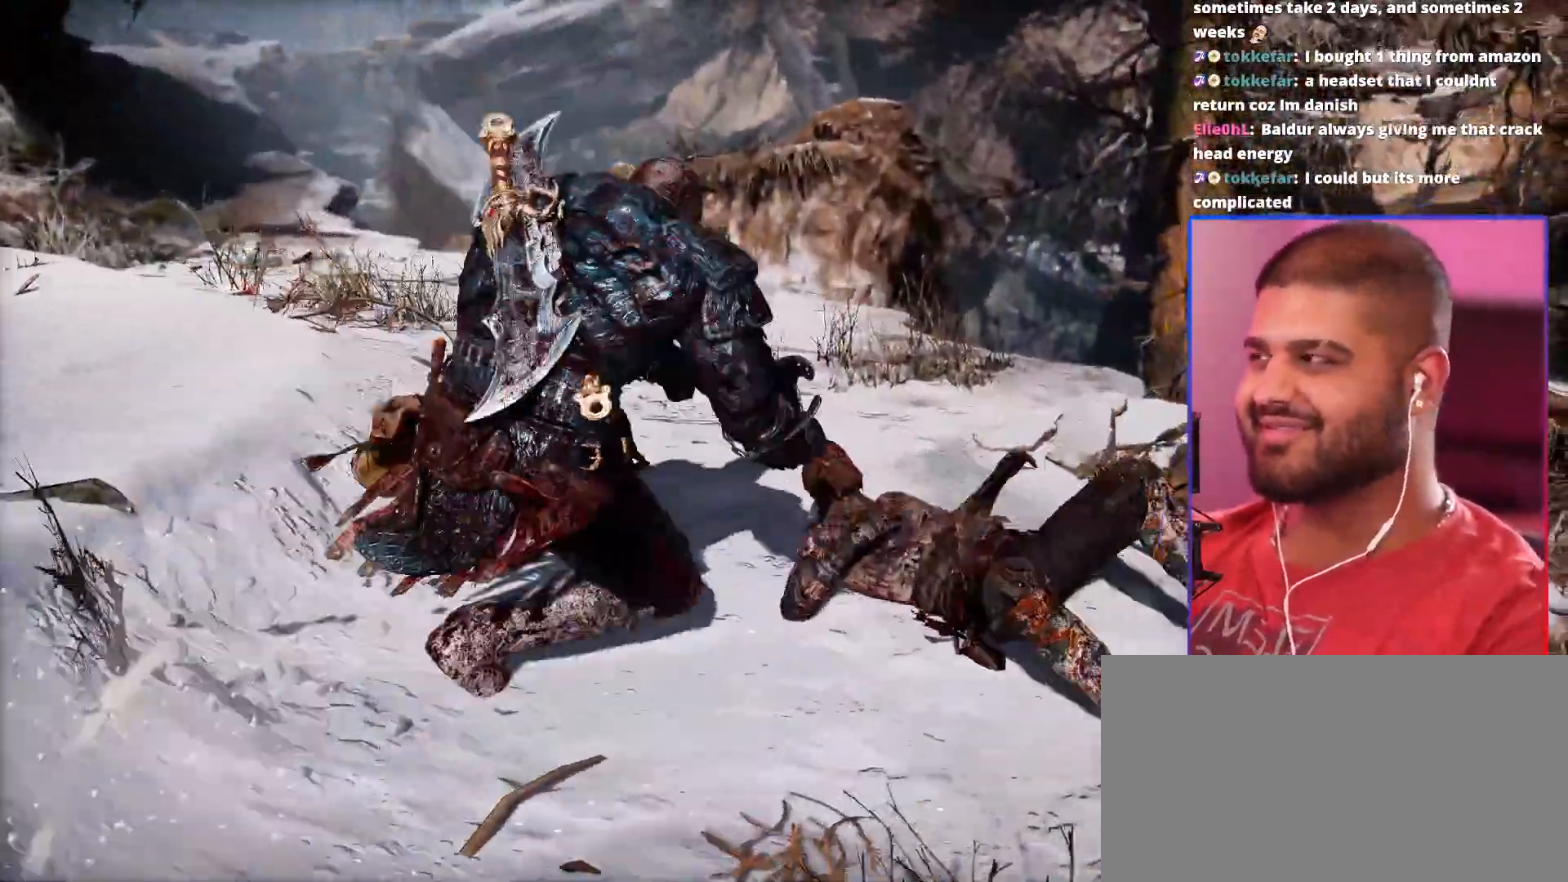
{"dt_ms": 500, "buttons": [], "left_stick": "center", "right_stick": "center"}
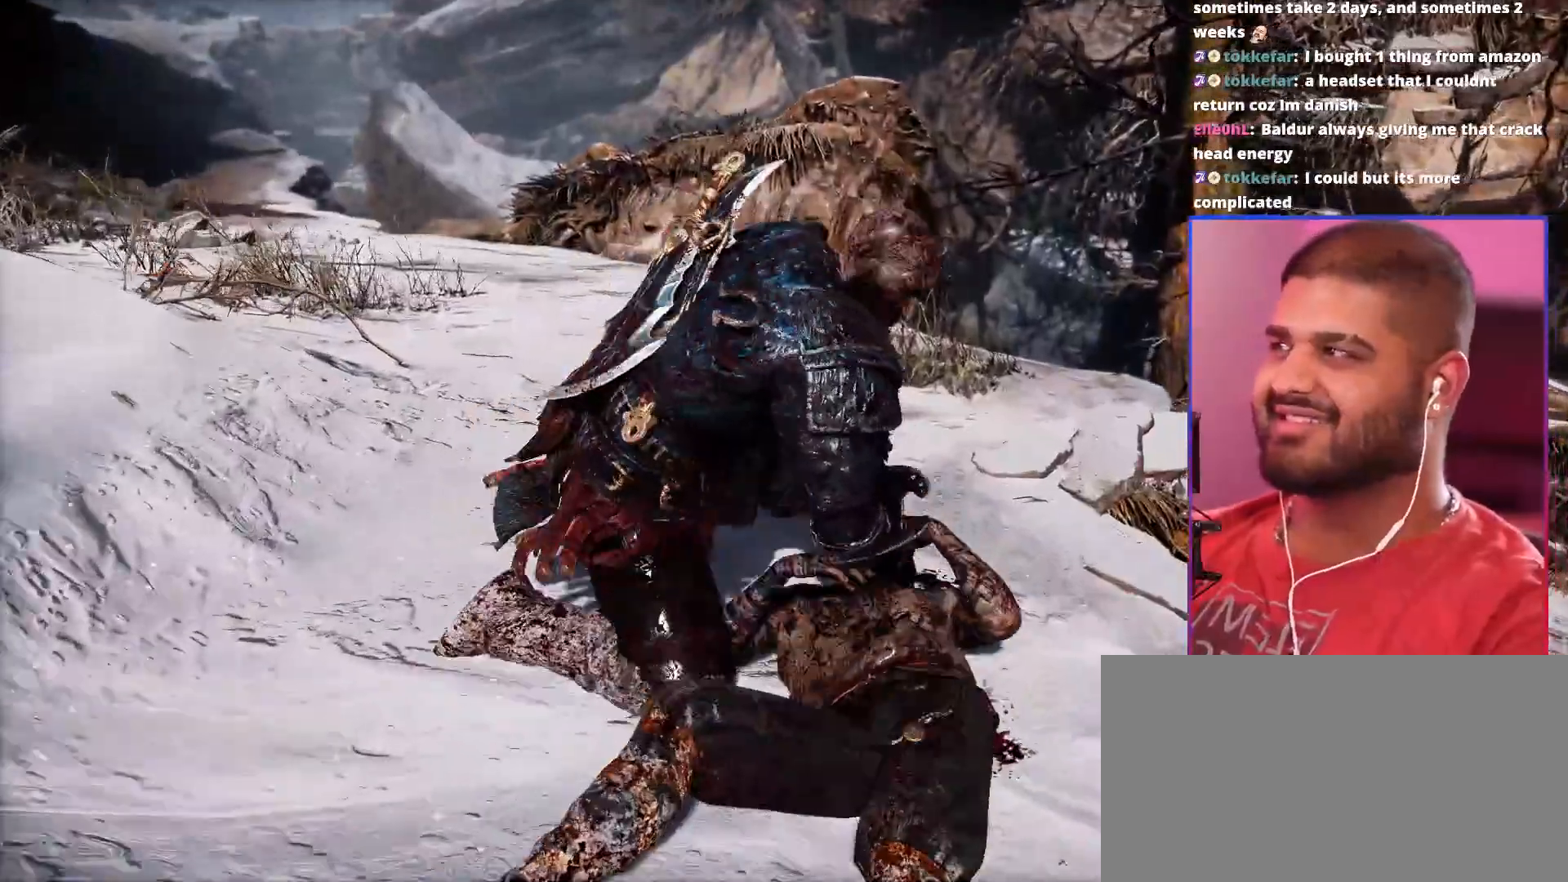
{"dt_ms": 1000, "buttons": ["CROSS"], "left_stick": "center", "right_stick": "center", "events": [[100, "R1", "down"], [150, "R1", "up"], [533, "R1", "down"], [583, "R1", "up"], [600, "CROSS", "down"]]}
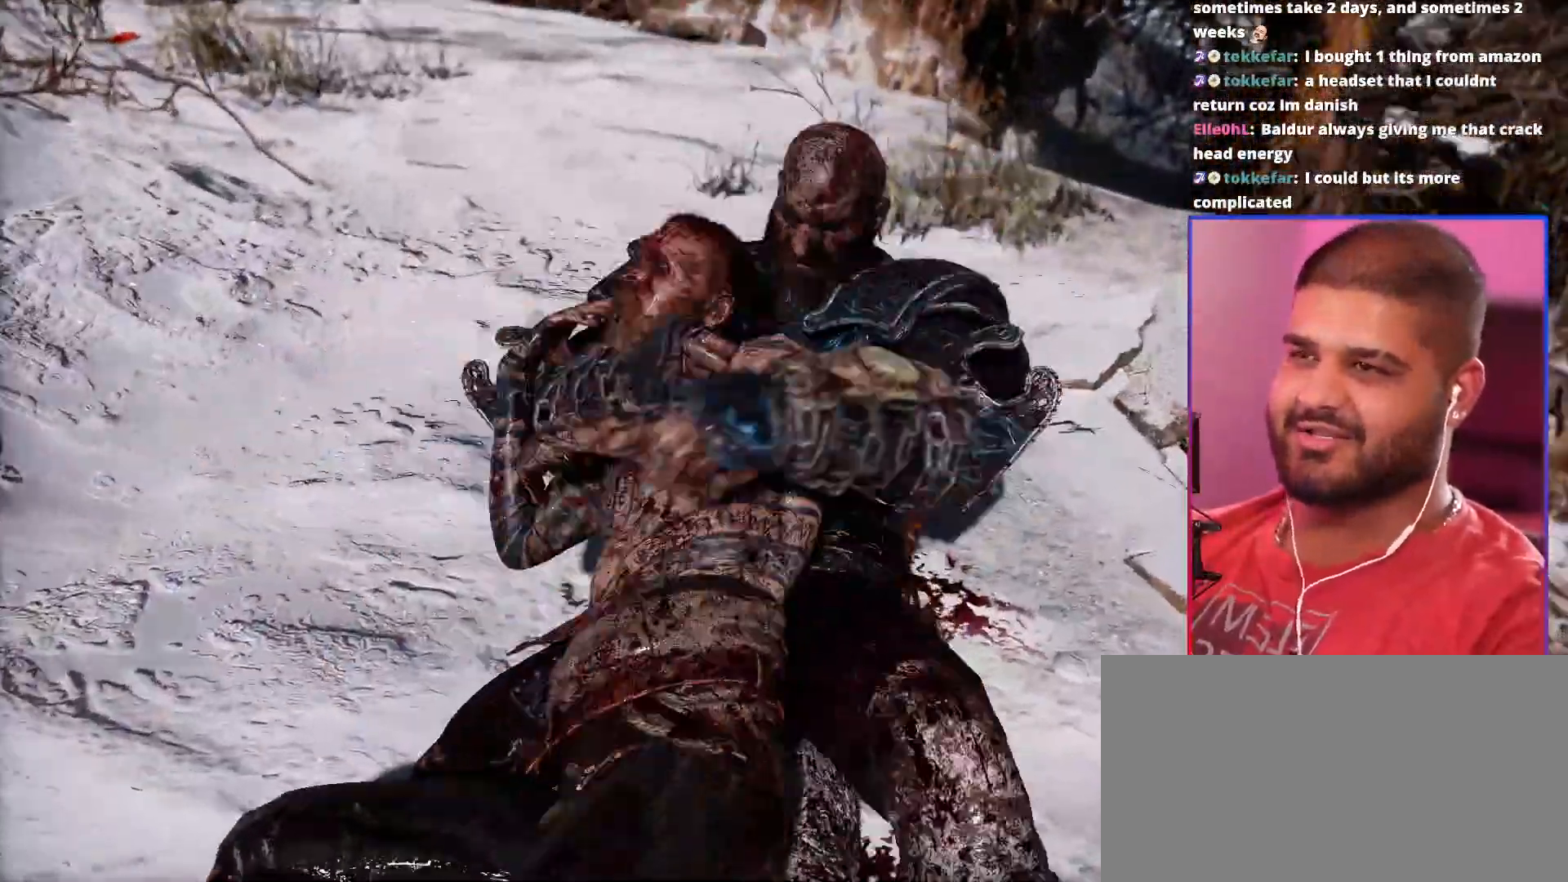
{"dt_ms": 500, "buttons": [], "left_stick": "center", "right_stick": "center", "events": [[67, "CROSS", "up"], [250, "CROSS", "down"], [433, "CROSS", "up"]]}
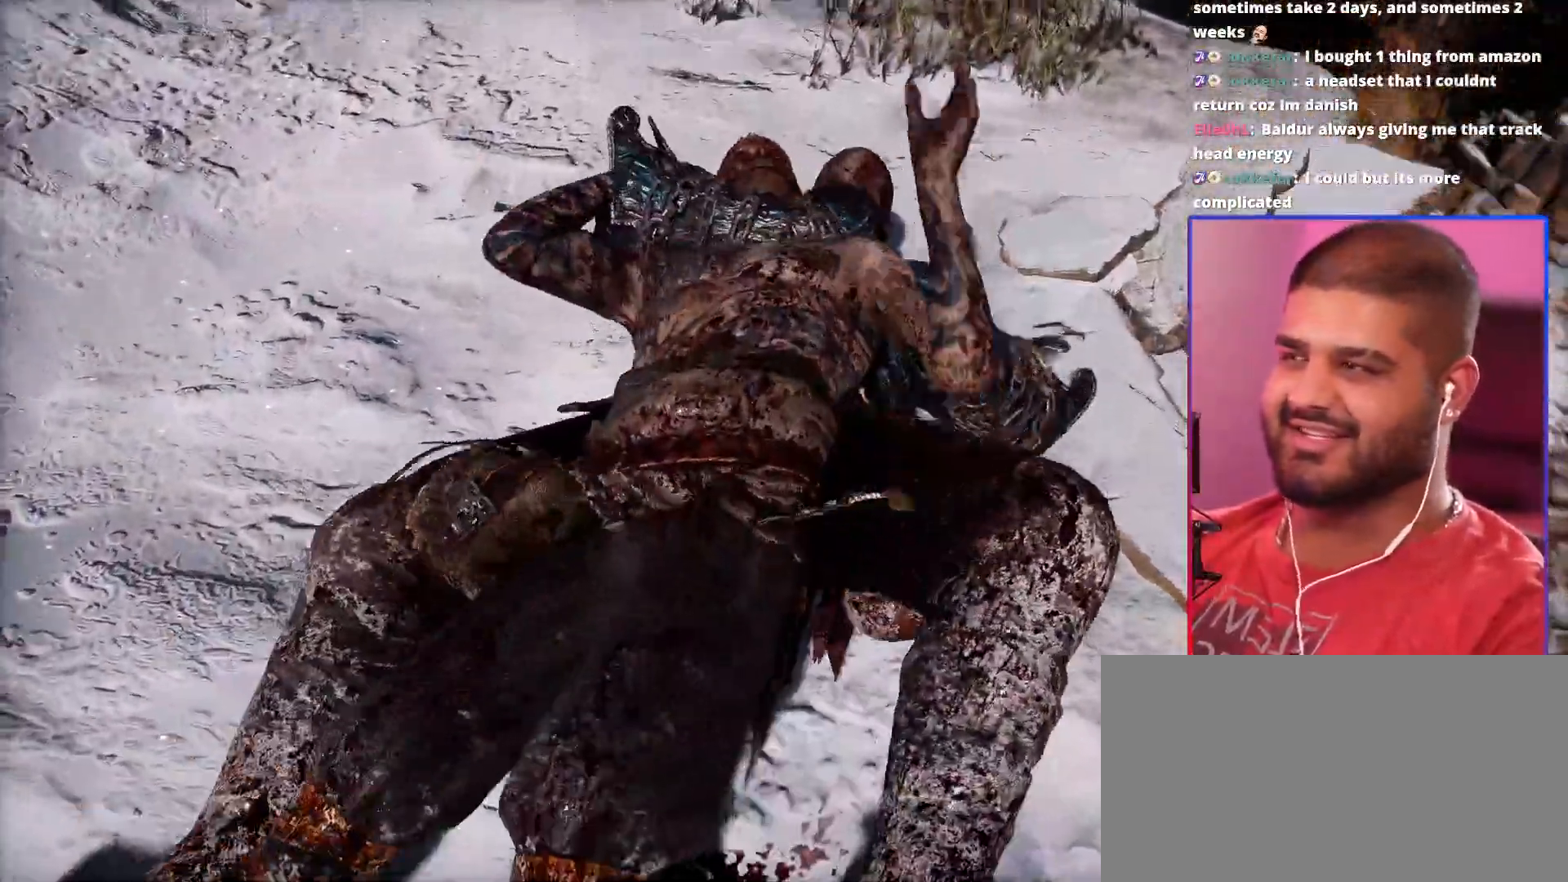
{"dt_ms": 1000, "buttons": [], "left_stick": "center", "right_stick": "center"}
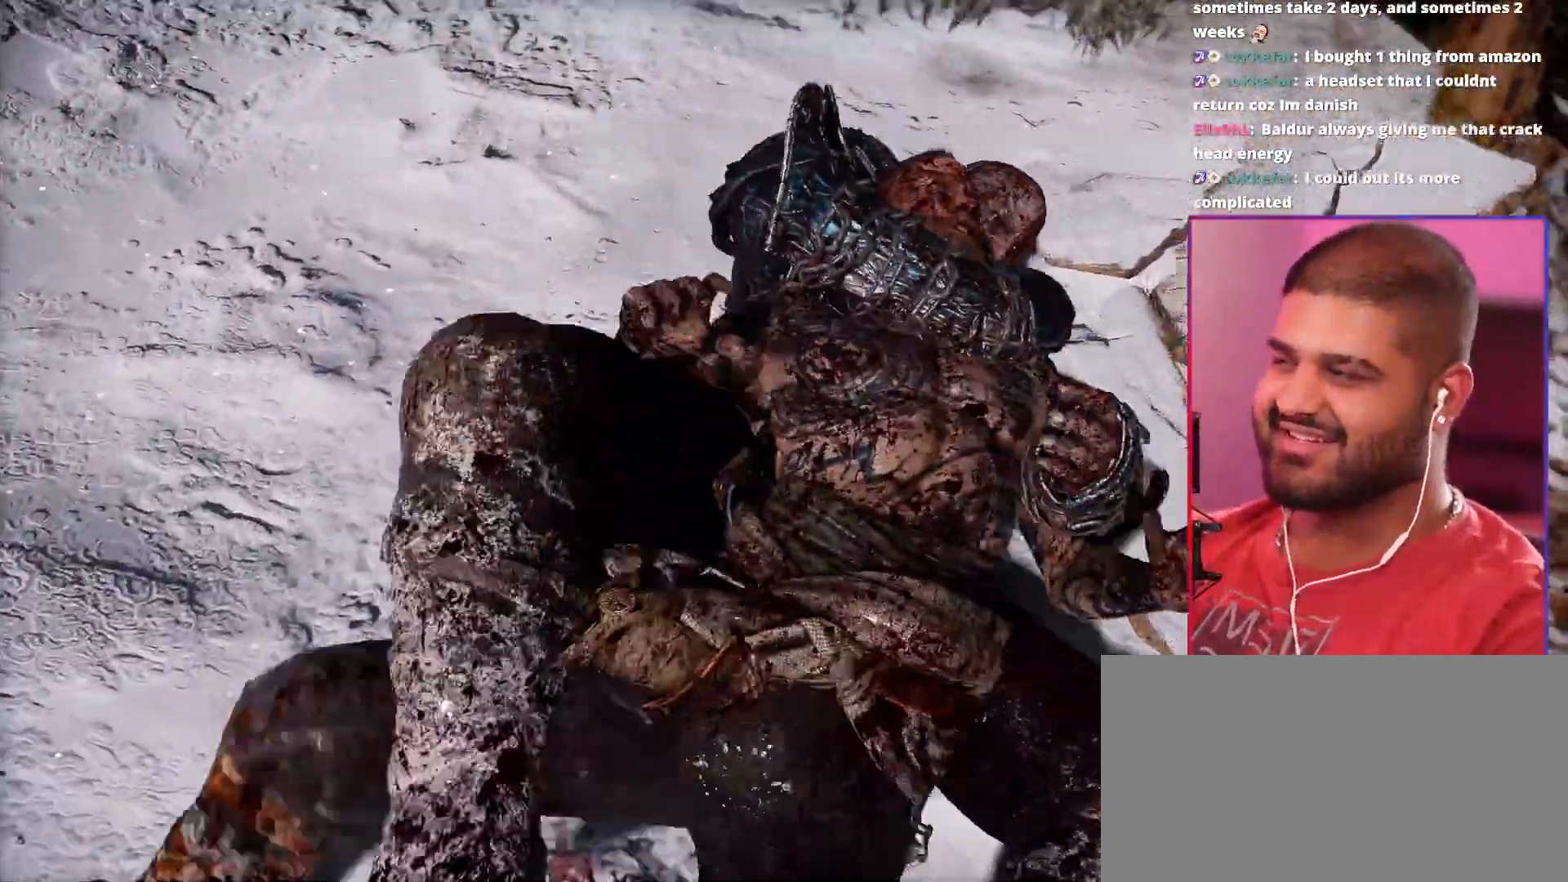
{"dt_ms": 1000, "buttons": [], "left_stick": "center", "right_stick": "center"}
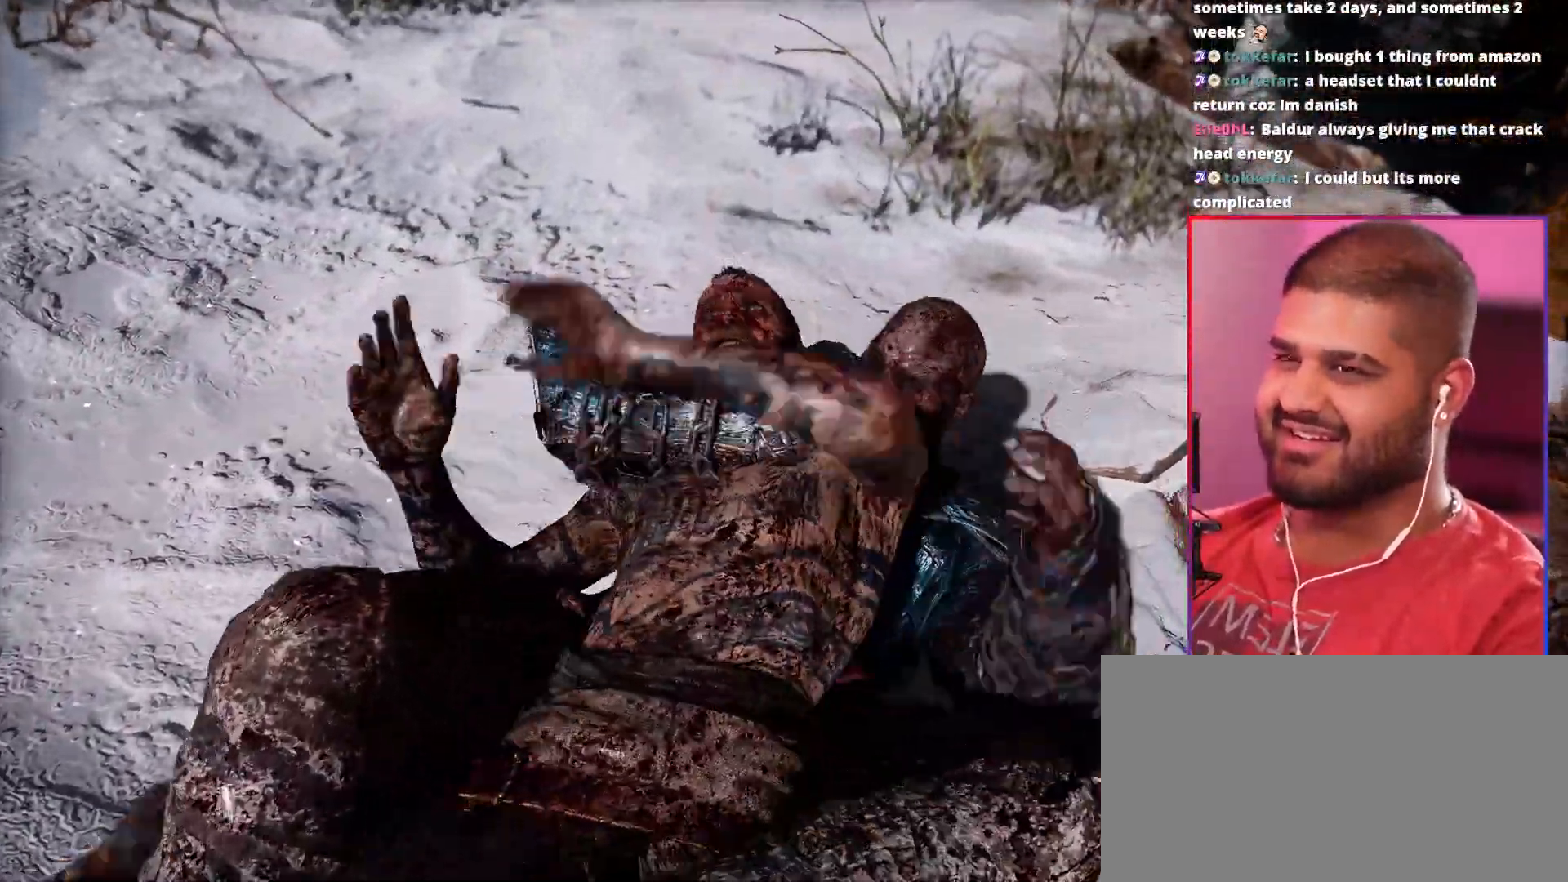
{"dt_ms": 500, "buttons": ["CROSS"], "left_stick": "center", "right_stick": "center"}
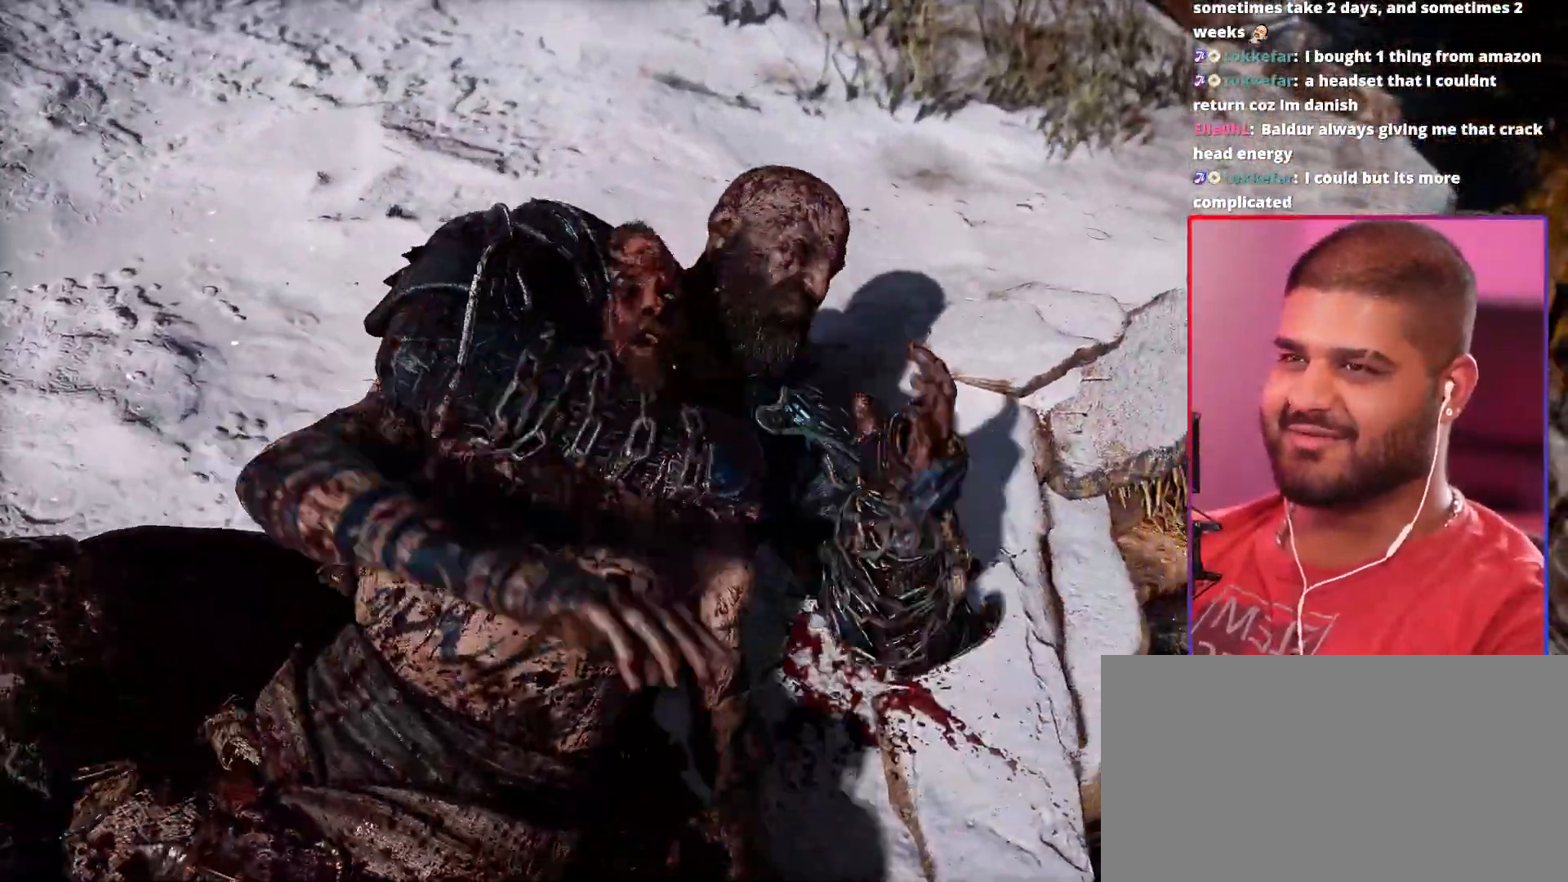
{"dt_ms": 500, "buttons": ["CROSS"], "left_stick": "center", "right_stick": "center"}
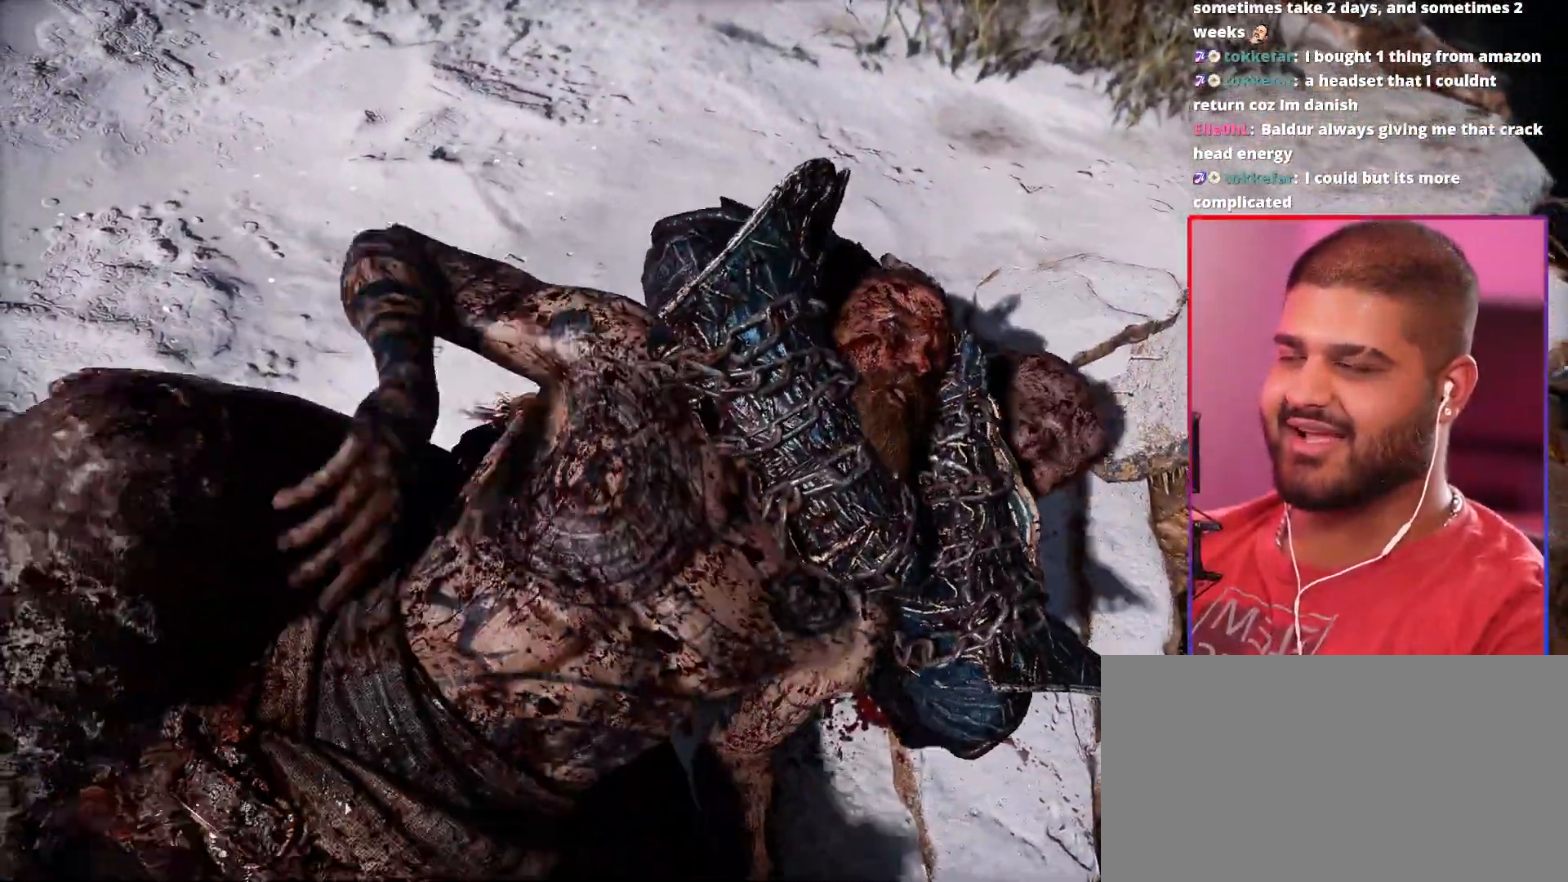
{"dt_ms": 500, "buttons": ["CROSS"], "left_stick": "center", "right_stick": "center", "events": [[100, "CROSS", "up"], [217, "CROSS", "down"], [333, "CROSS", "up"], [400, "CROSS", "down"]]}
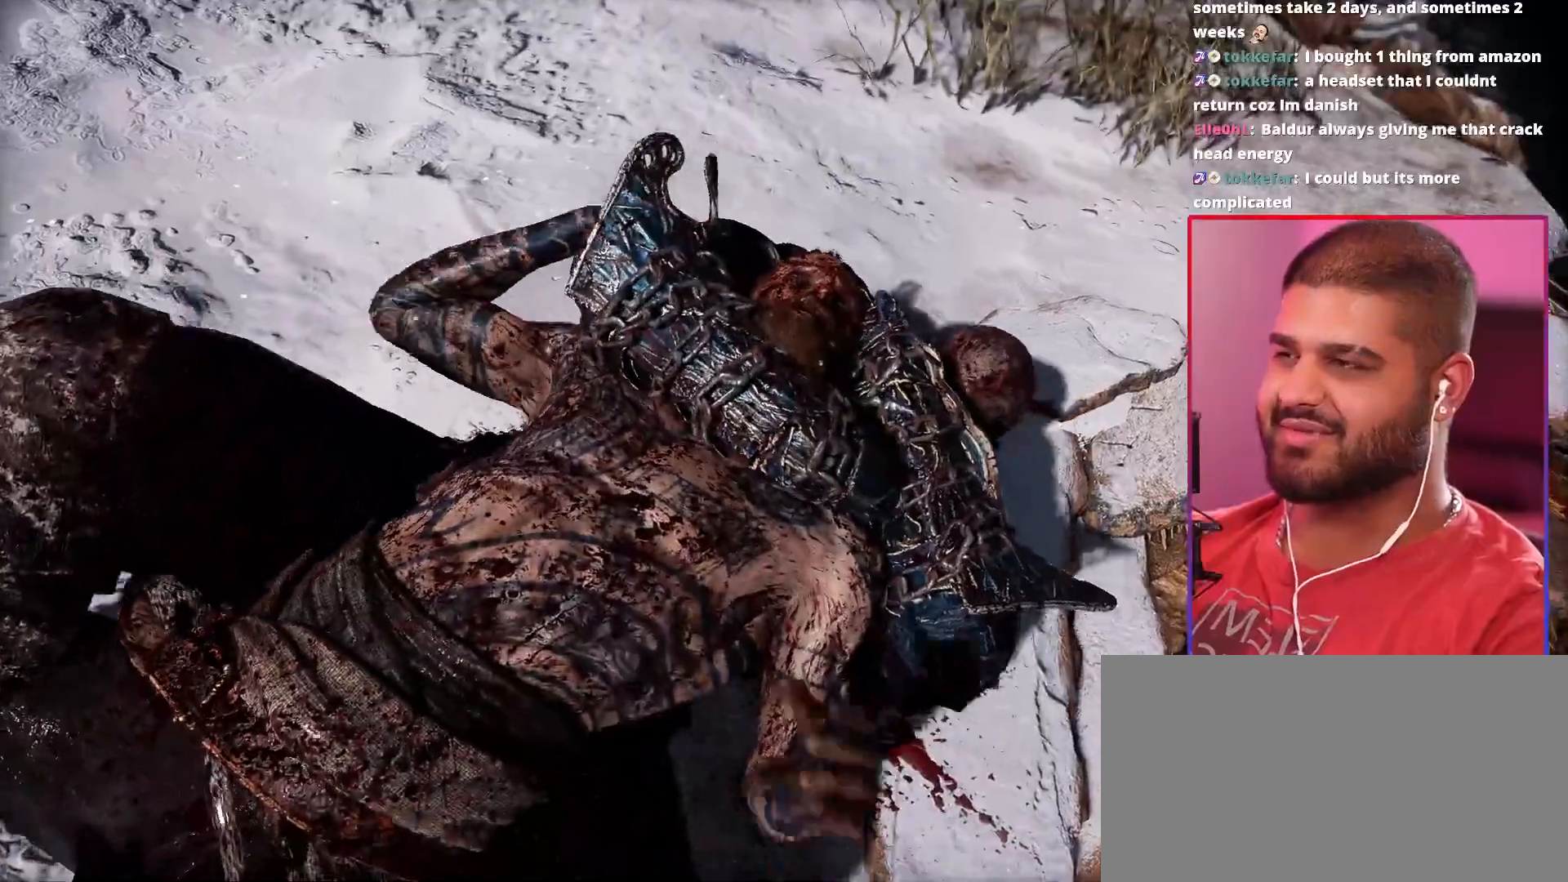
{"dt_ms": 500, "buttons": ["CROSS"], "left_stick": "center", "right_stick": "center", "events": [[217, "CROSS", "up"], [367, "CROSS", "down"]]}